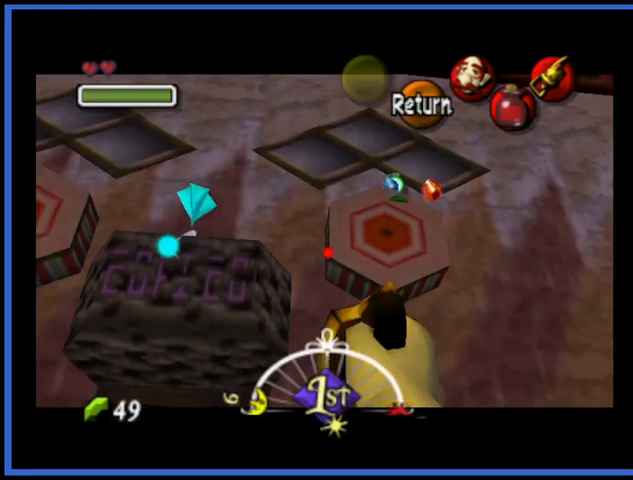
Gameplay with a controller (Xbox layout); each line is a JSON object with the inputs held at the frame after it. "events" lists button and stick changes between this image and that frame as [ms after this image, input, new state], when the widget could be followed in between. Not read: L3 R3.
{"buttons": [], "left_stick": "center", "right_stick": "right", "events": []}
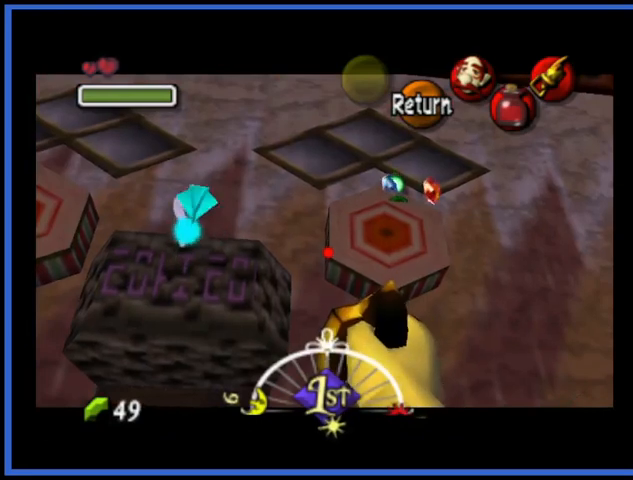
{"buttons": [], "left_stick": "left", "right_stick": "right", "events": [[292, "left_stick", "left"]]}
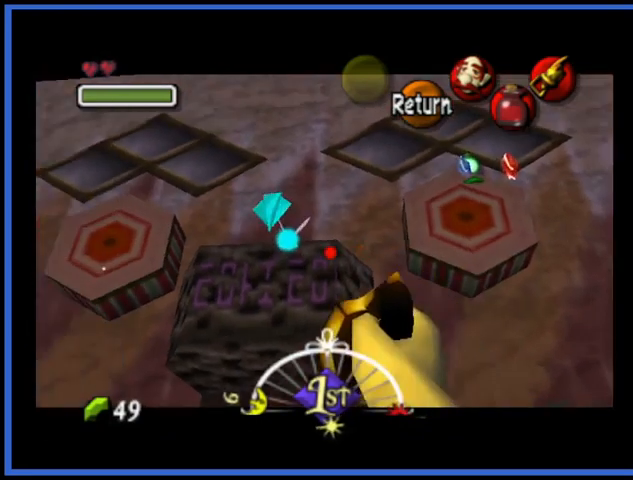
{"buttons": [], "left_stick": "center", "right_stick": "right", "events": [[250, "left_stick", "up-left"], [417, "left_stick", "center"]]}
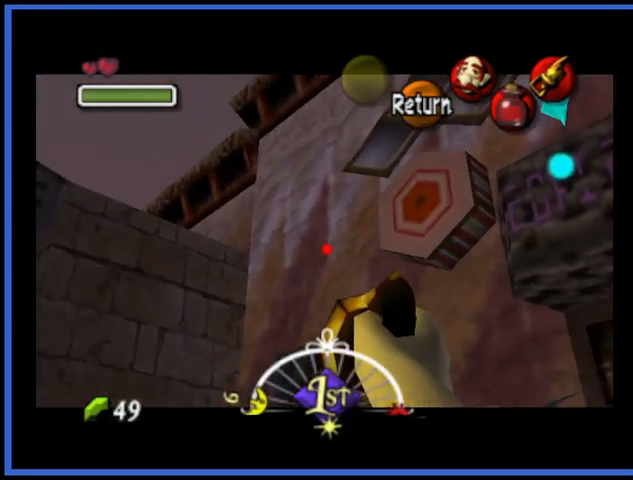
{"buttons": [], "left_stick": "center", "right_stick": "center", "events": [[167, "left_stick", "right"], [334, "left_stick", "center"], [376, "right_stick", "center"]]}
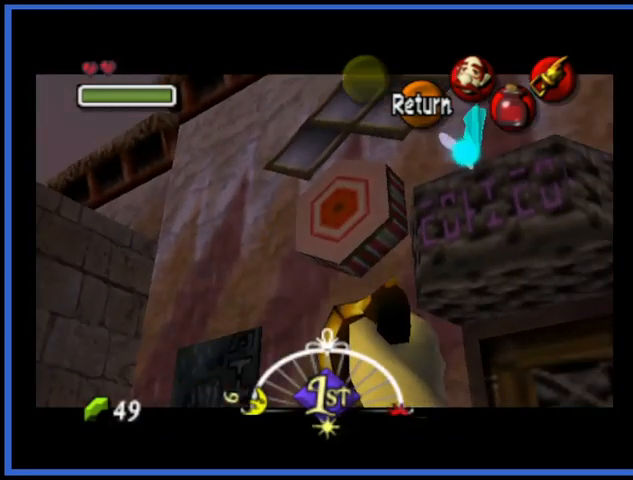
{"buttons": [], "left_stick": "center", "right_stick": "center", "events": []}
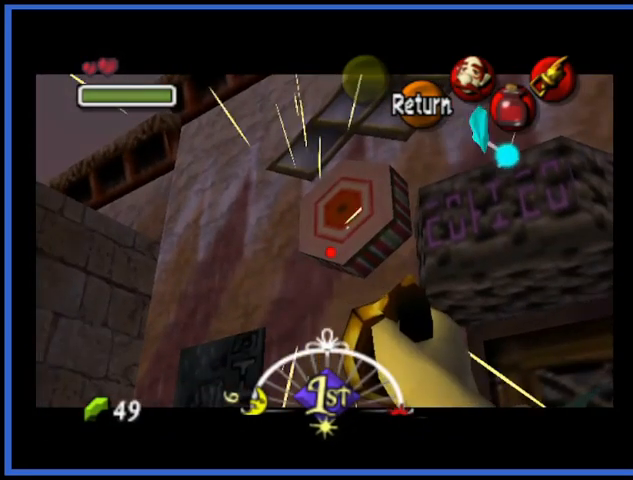
{"buttons": [], "left_stick": "center", "right_stick": "center", "events": [[251, "left_stick", "down-right"], [334, "left_stick", "center"], [334, "right_stick", "right"], [417, "right_stick", "center"]]}
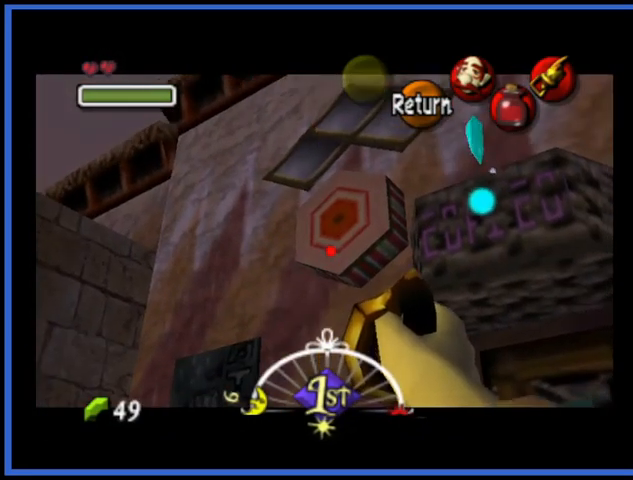
{"buttons": [], "left_stick": "center", "right_stick": "center", "events": []}
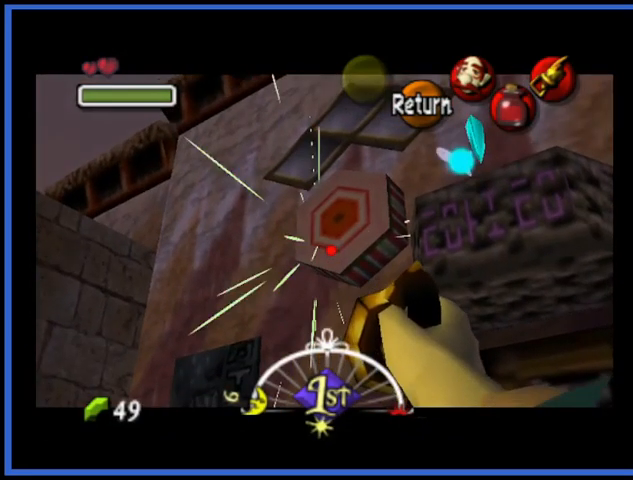
{"buttons": [], "left_stick": "center", "right_stick": "center", "events": [[209, "left_stick", "down"], [292, "left_stick", "center"], [376, "right_stick", "right"], [501, "right_stick", "center"]]}
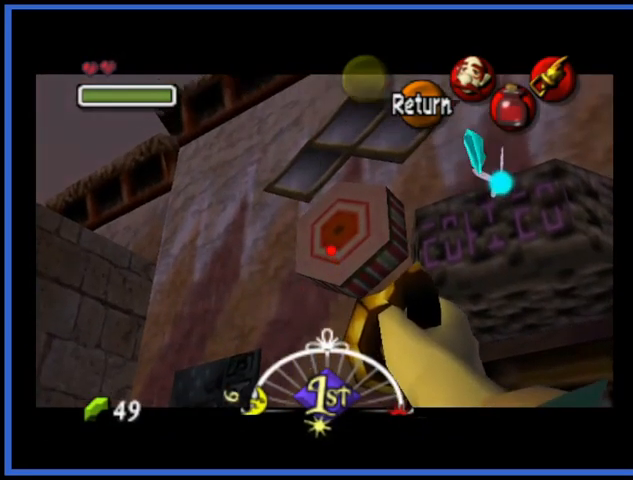
{"buttons": [], "left_stick": "center", "right_stick": "center", "events": []}
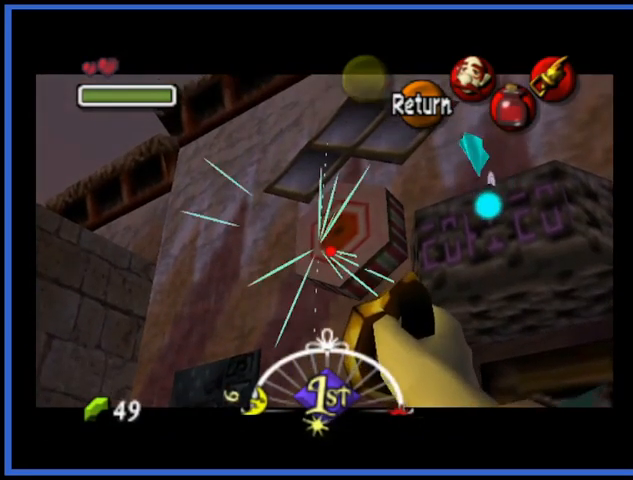
{"buttons": [], "left_stick": "center", "right_stick": "right", "events": [[251, "left_stick", "down"], [334, "left_stick", "center"], [459, "right_stick", "right"]]}
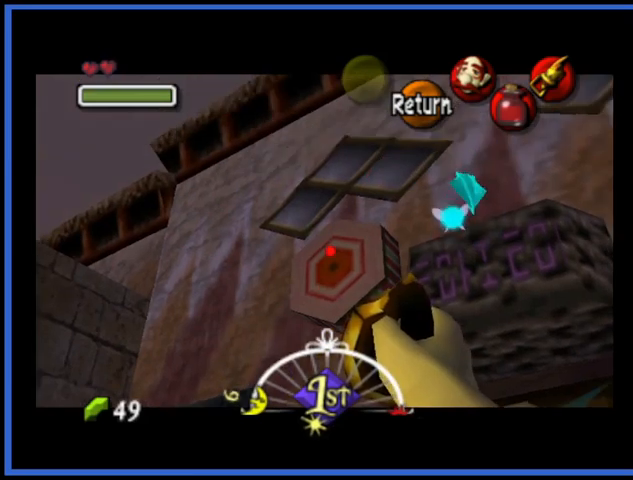
{"buttons": [], "left_stick": "center", "right_stick": "center", "events": [[83, "right_stick", "center"]]}
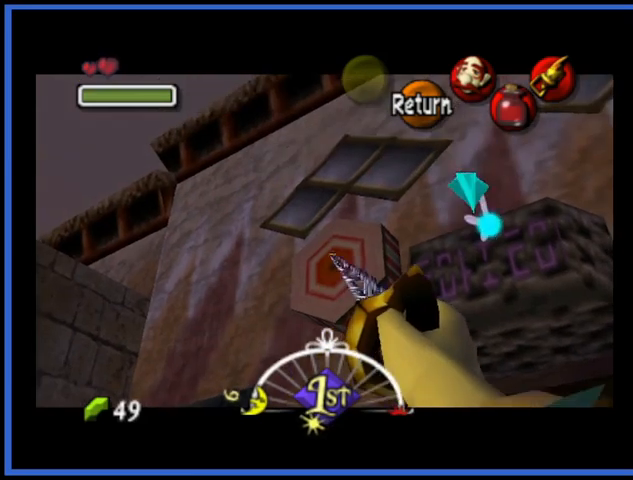
{"buttons": [], "left_stick": "center", "right_stick": "center", "events": [[167, "left_stick", "up"], [334, "left_stick", "center"], [376, "right_stick", "right"], [459, "right_stick", "center"]]}
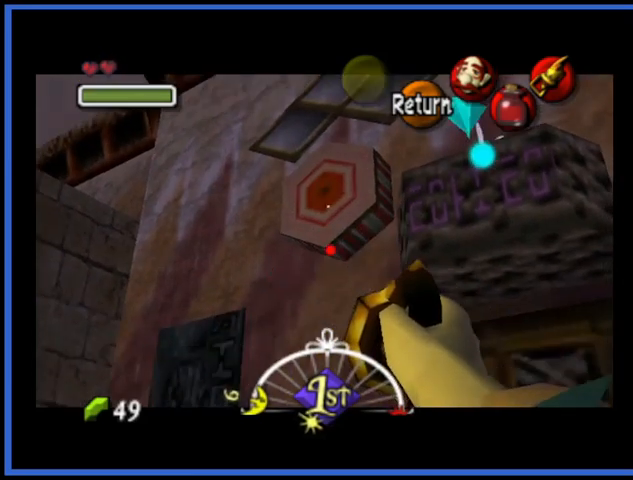
{"buttons": [], "left_stick": "center", "right_stick": "center", "events": [[375, "left_stick", "down"], [459, "left_stick", "center"]]}
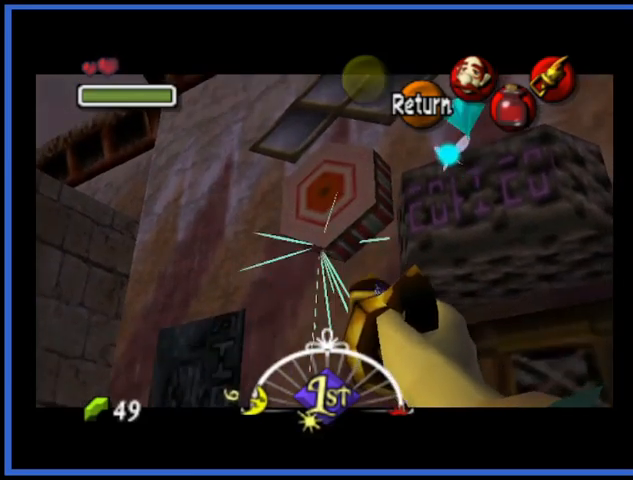
{"buttons": [], "left_stick": "left", "right_stick": "center", "events": [[42, "A", "down"], [167, "A", "up"], [167, "left_stick", "left"]]}
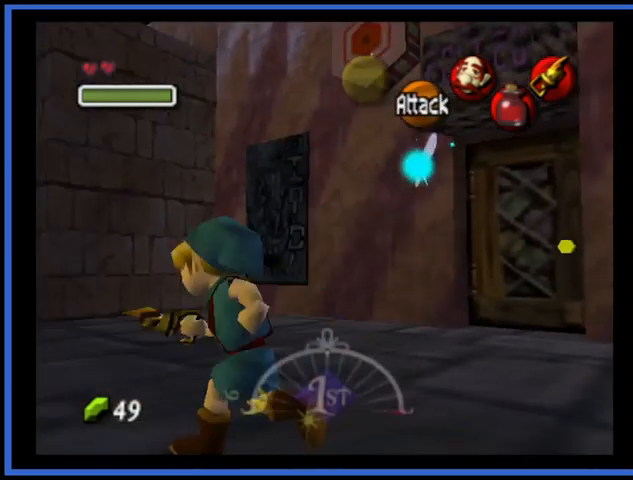
{"buttons": [], "left_stick": "center", "right_stick": "center", "events": [[42, "left_stick", "up-left"], [334, "left_stick", "center"]]}
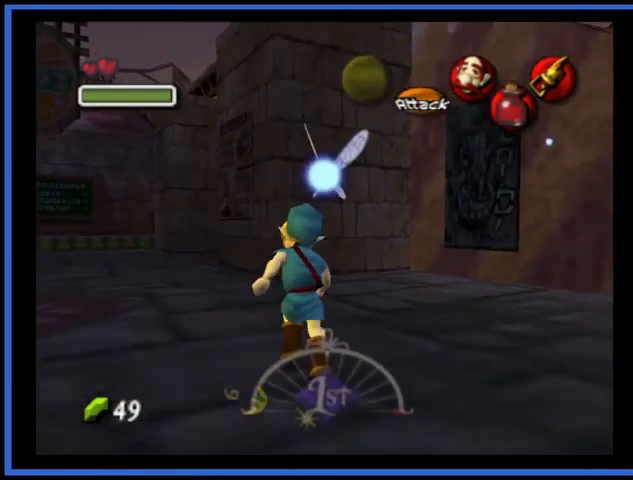
{"buttons": [], "left_stick": "center", "right_stick": "right", "events": [[126, "left_stick", "up-right"], [167, "right_stick", "right"], [209, "left_stick", "center"]]}
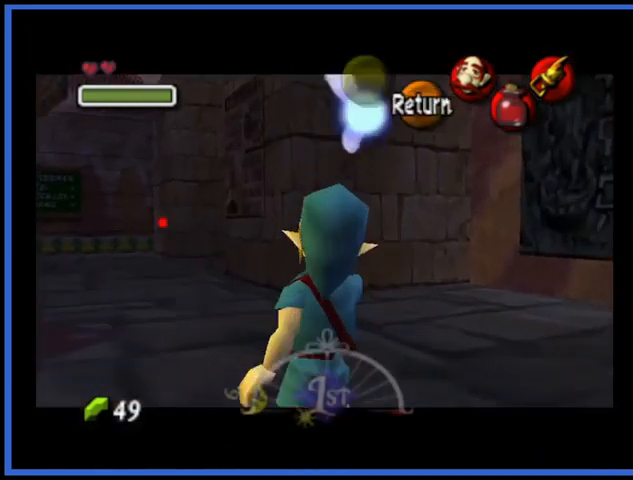
{"buttons": [], "left_stick": "down-right", "right_stick": "right", "events": [[208, "left_stick", "down-right"]]}
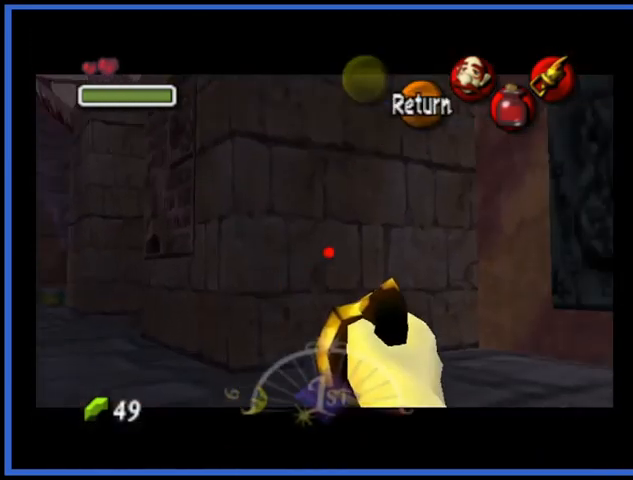
{"buttons": [], "left_stick": "down-right", "right_stick": "right", "events": []}
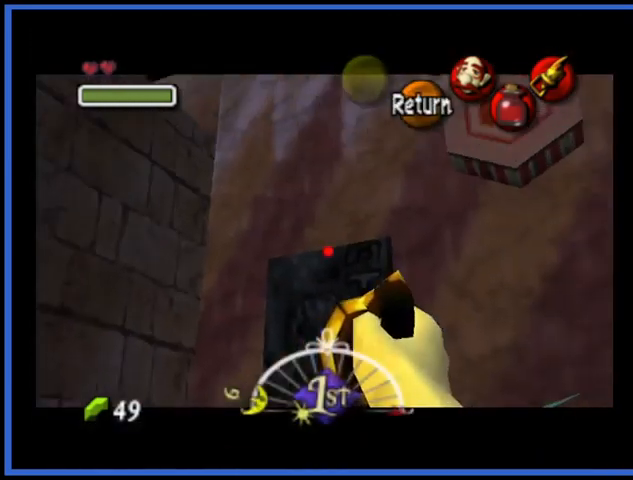
{"buttons": [], "left_stick": "center", "right_stick": "right", "events": [[334, "left_stick", "center"]]}
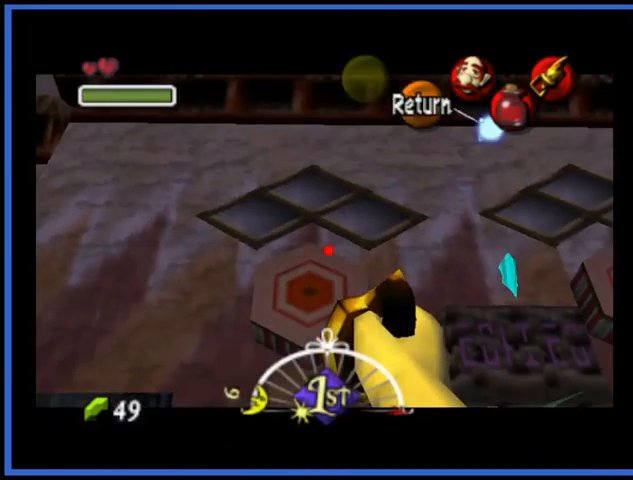
{"buttons": [], "left_stick": "center", "right_stick": "right", "events": [[42, "left_stick", "up-right"], [126, "left_stick", "center"]]}
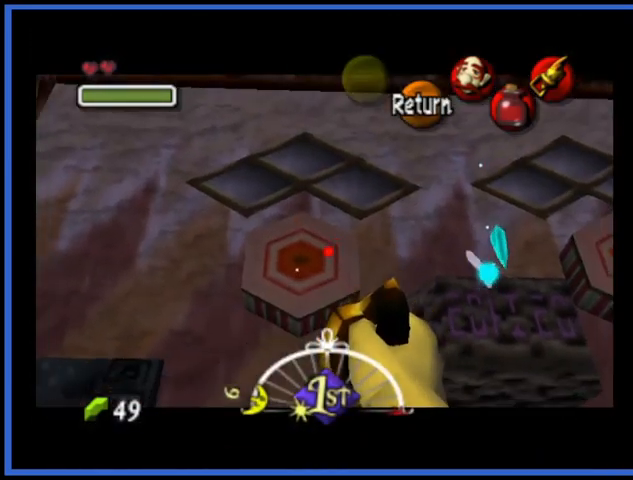
{"buttons": [], "left_stick": "up-left", "right_stick": "right", "events": [[459, "left_stick", "up-left"]]}
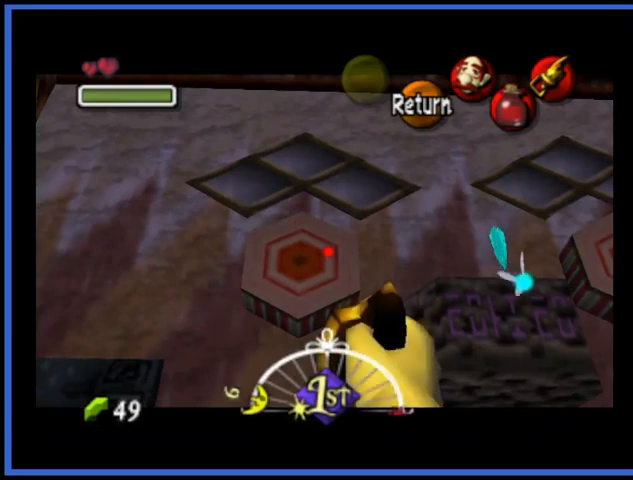
{"buttons": [], "left_stick": "center", "right_stick": "right", "events": [[42, "left_stick", "center"]]}
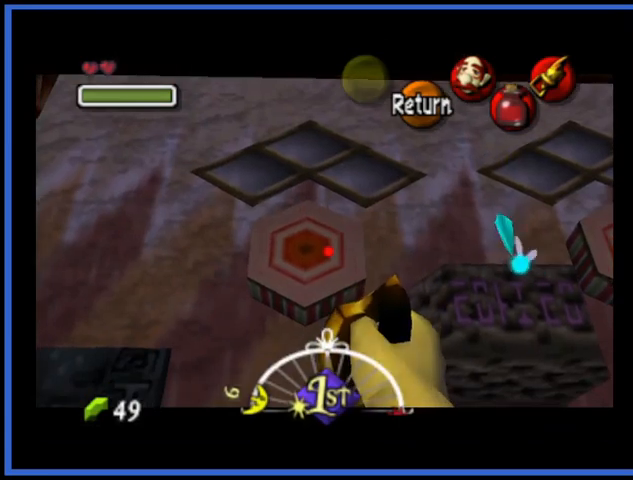
{"buttons": [], "left_stick": "center", "right_stick": "center", "events": [[208, "right_stick", "center"]]}
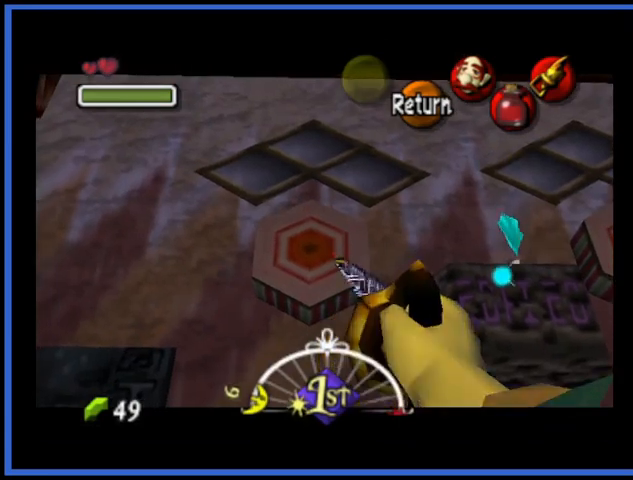
{"buttons": [], "left_stick": "center", "right_stick": "center", "events": [[376, "left_stick", "up-left"], [459, "left_stick", "center"]]}
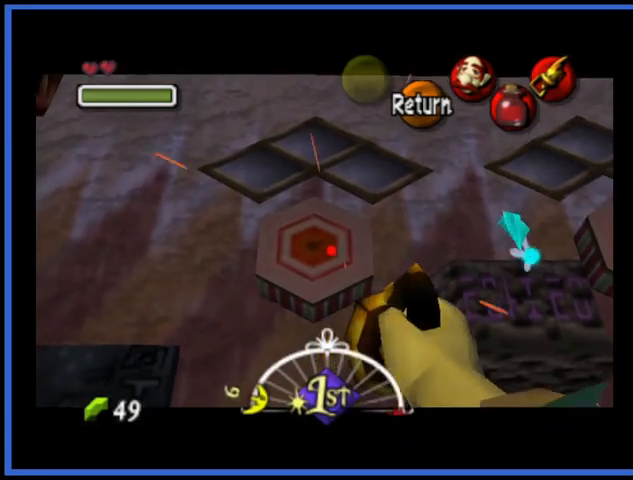
{"buttons": [], "left_stick": "center", "right_stick": "center", "events": [[292, "right_stick", "right"], [417, "right_stick", "center"]]}
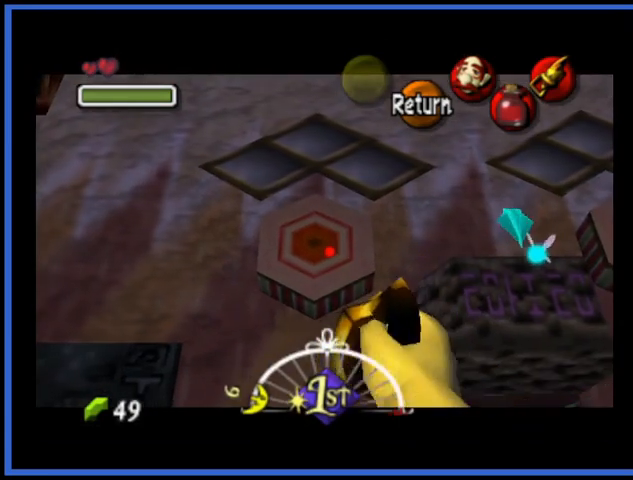
{"buttons": [], "left_stick": "center", "right_stick": "center", "events": []}
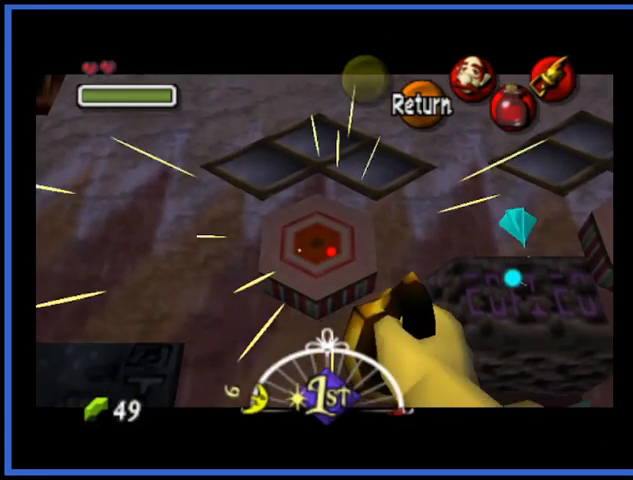
{"buttons": [], "left_stick": "center", "right_stick": "center", "events": [[334, "right_stick", "right"], [459, "right_stick", "center"]]}
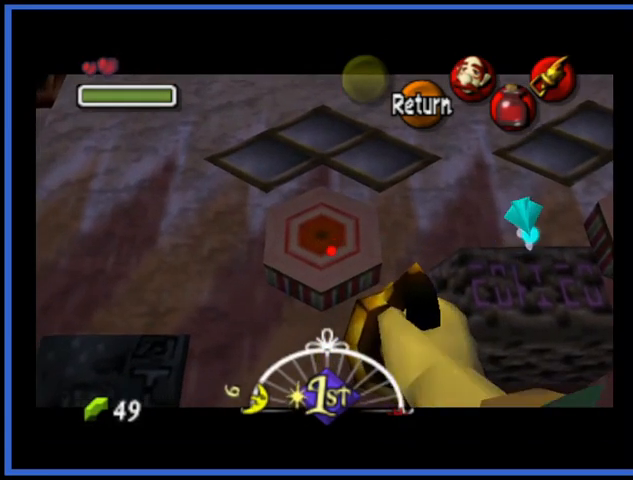
{"buttons": [], "left_stick": "center", "right_stick": "center", "events": []}
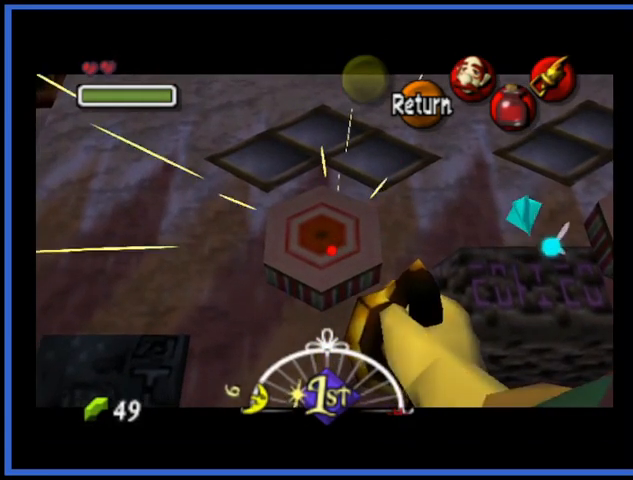
{"buttons": [], "left_stick": "center", "right_stick": "center", "events": [[167, "left_stick", "down-left"], [292, "left_stick", "center"], [417, "right_stick", "right"], [500, "right_stick", "center"]]}
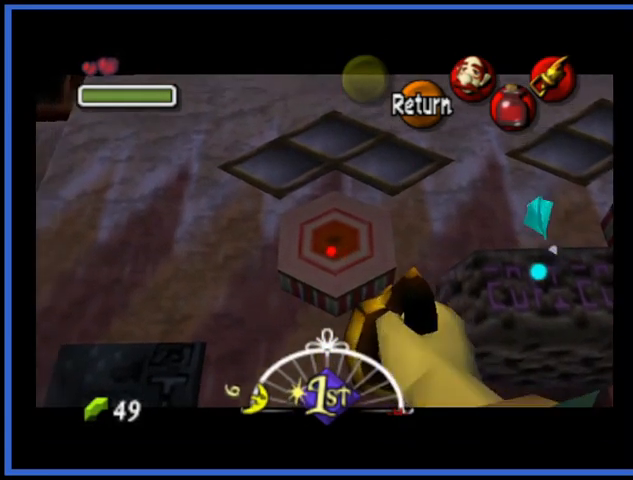
{"buttons": [], "left_stick": "center", "right_stick": "center", "events": []}